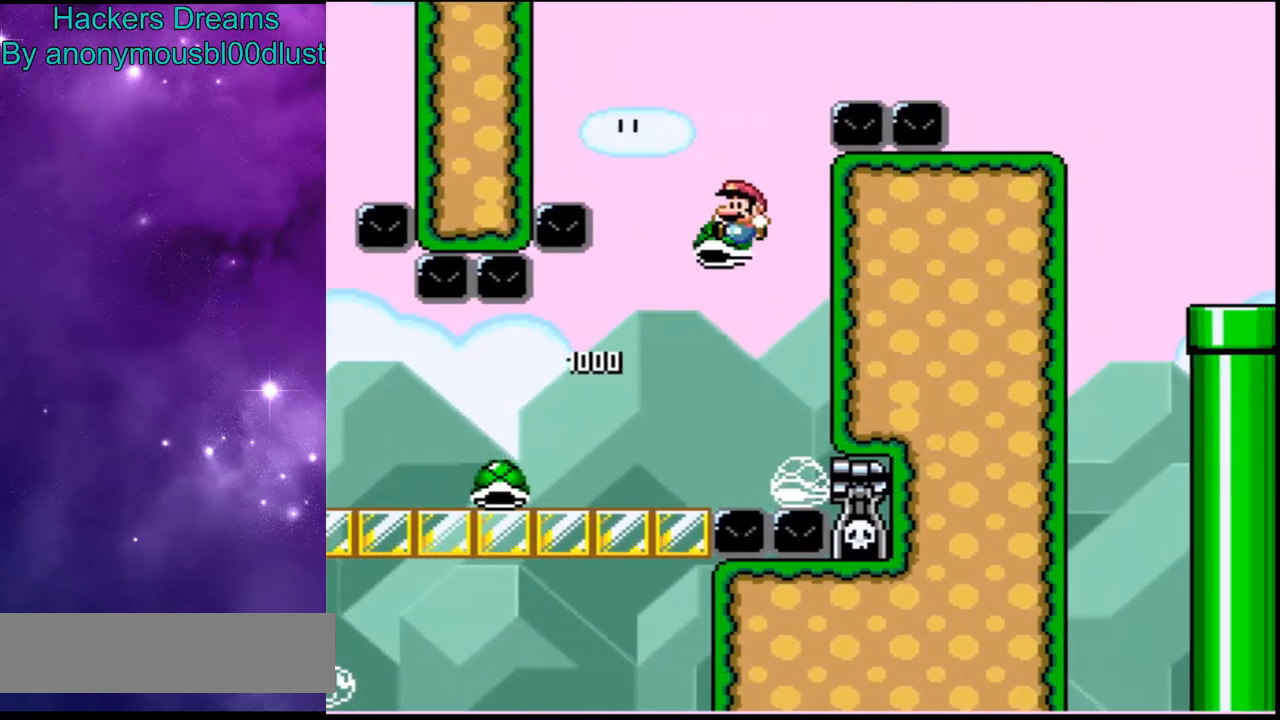
Gameplay with a controller (Nintendo layout); each line is a JSON object with the inputs held at the frame after it (dt_ms = milliseconds from this image to that frame). "events" lists button and stick changes between this image and that frame as [ms after this image, input, new state], when the widget could be followed in between. Not read: DPAD_DOWN DPAD_LEFT DPAD_RIGHT L3 R3 SELECT.
{"dt_ms": 500, "buttons": ["B", "Y"], "events": []}
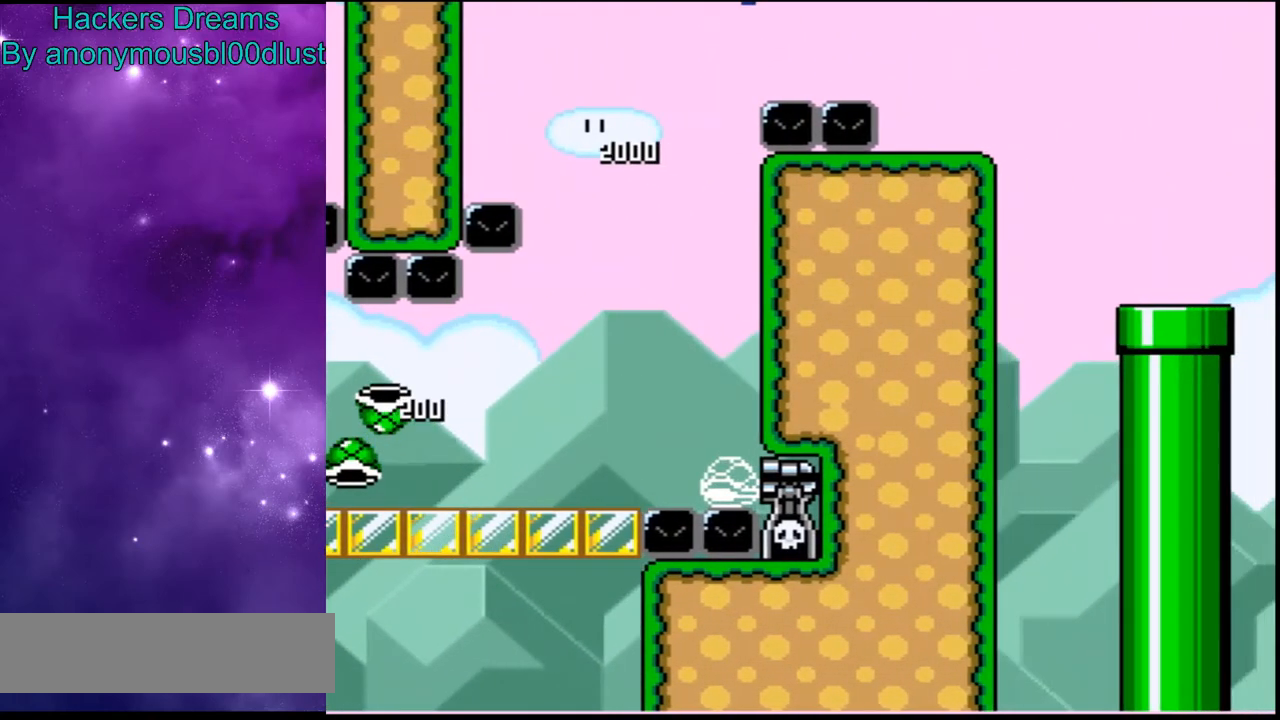
{"dt_ms": 500, "buttons": ["A", "X"], "events": [[333, "B", "up"], [367, "X", "down"], [367, "Y", "up"], [433, "A", "down"]]}
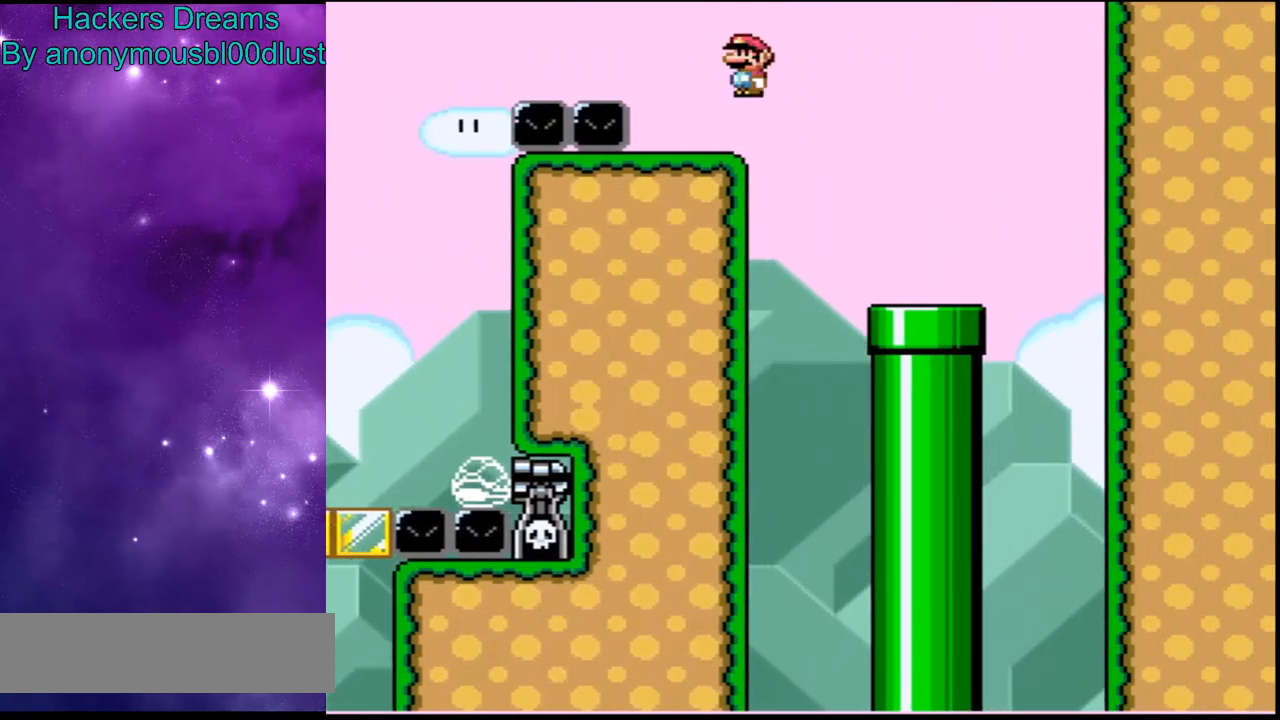
{"dt_ms": 1000, "buttons": ["X"]}
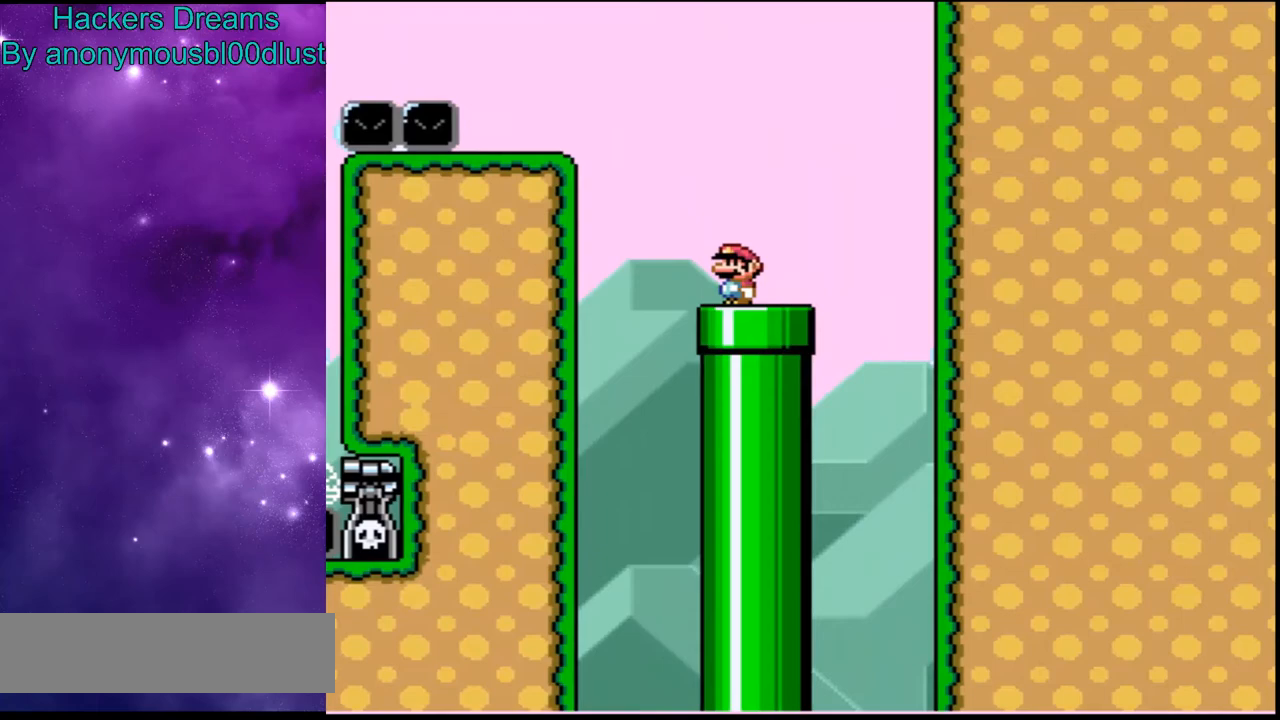
{"dt_ms": 500, "buttons": ["X"], "events": []}
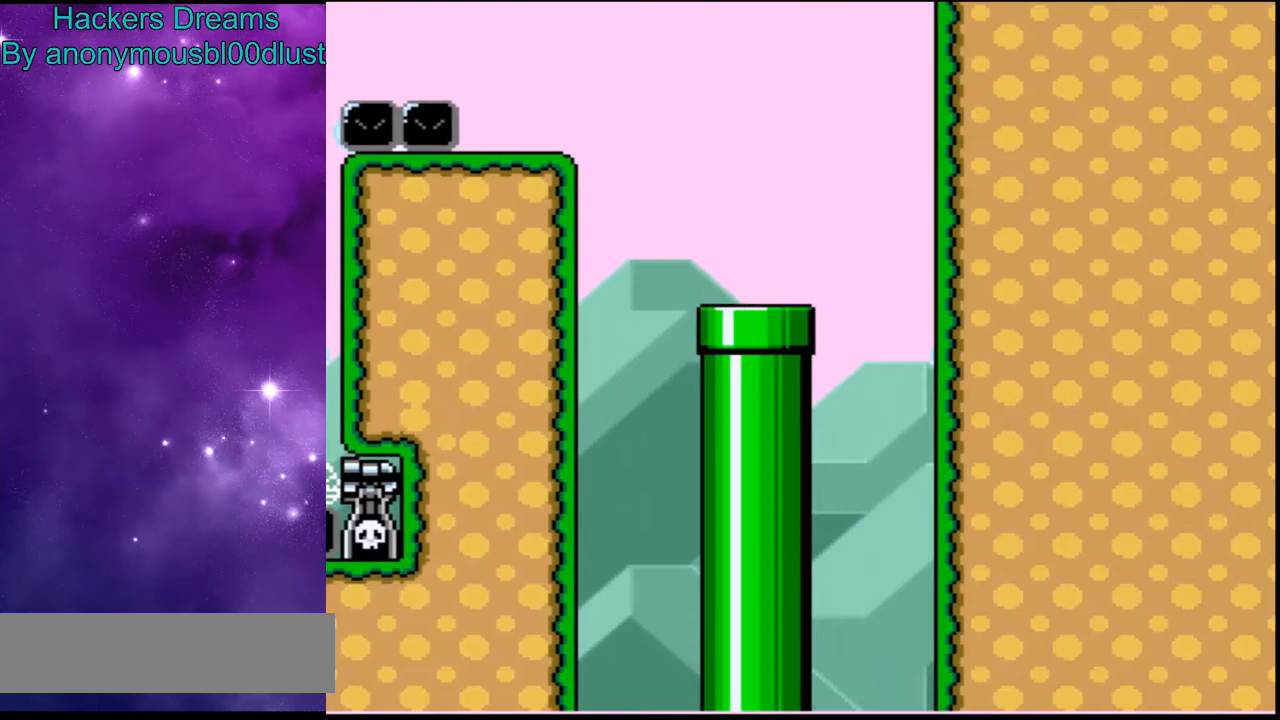
{"dt_ms": 500, "buttons": [], "events": [[100, "X", "up"]]}
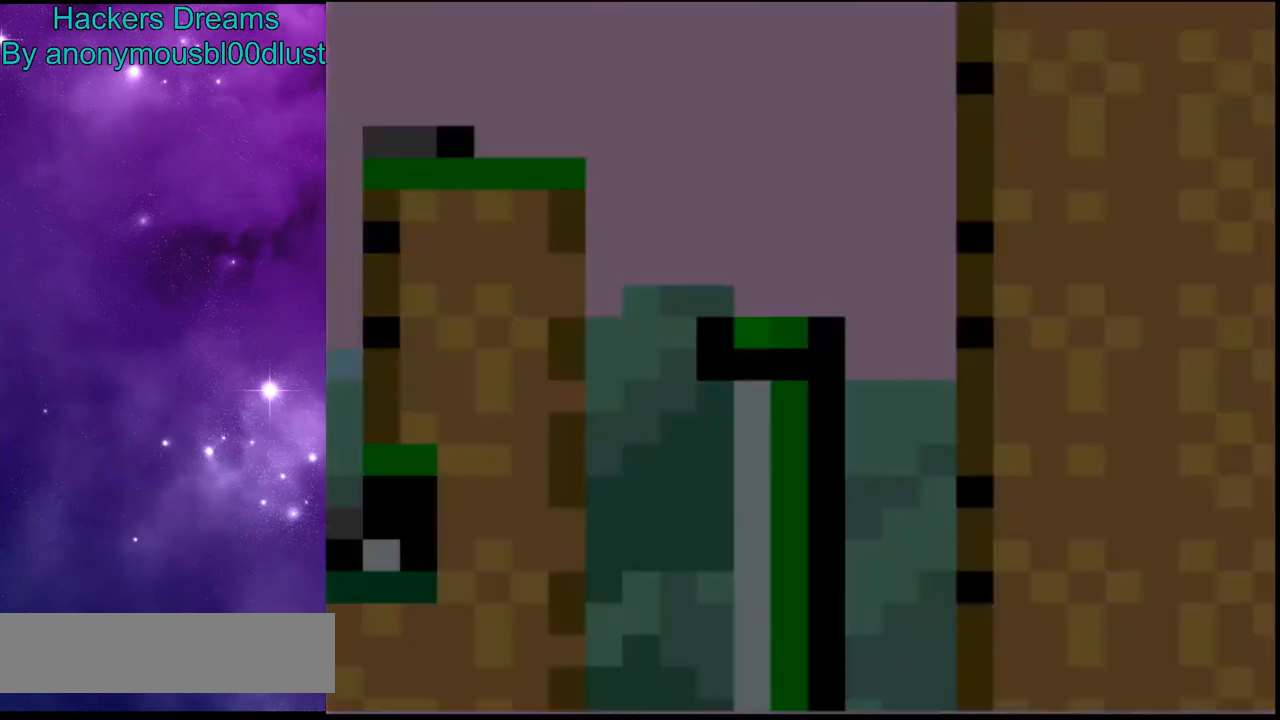
{"dt_ms": 500, "buttons": [], "events": []}
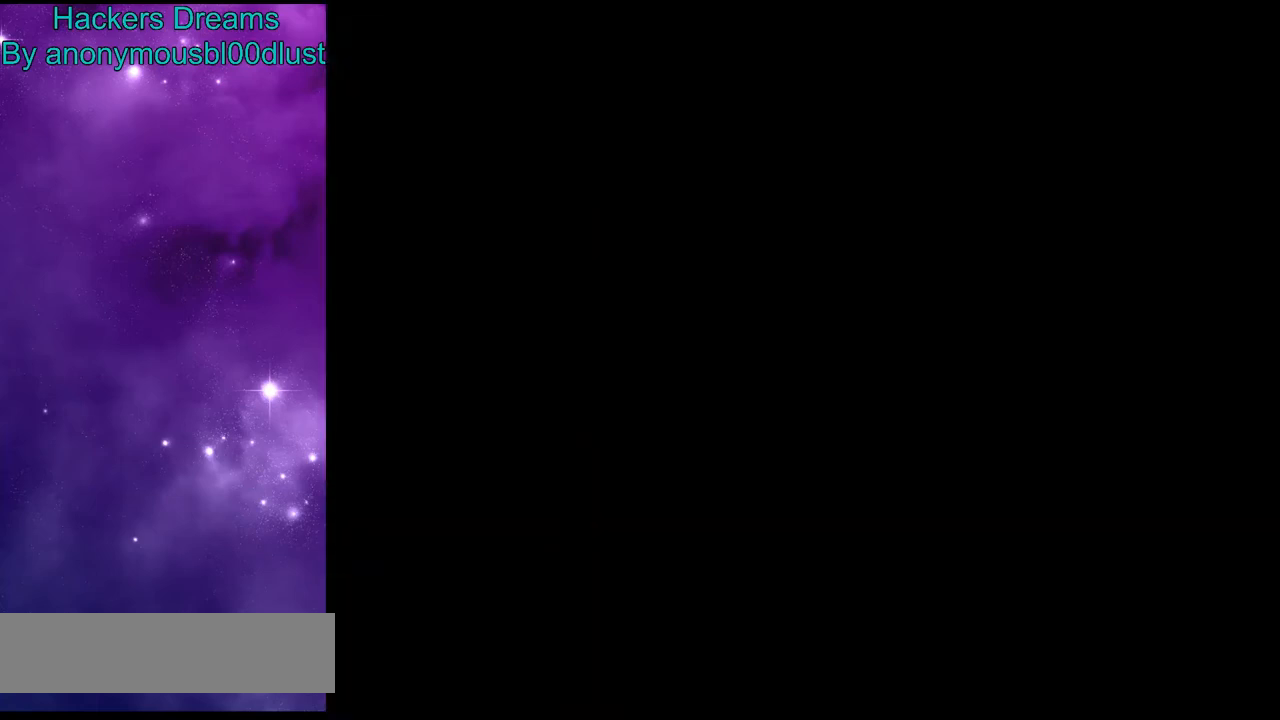
{"dt_ms": 500, "buttons": [], "events": []}
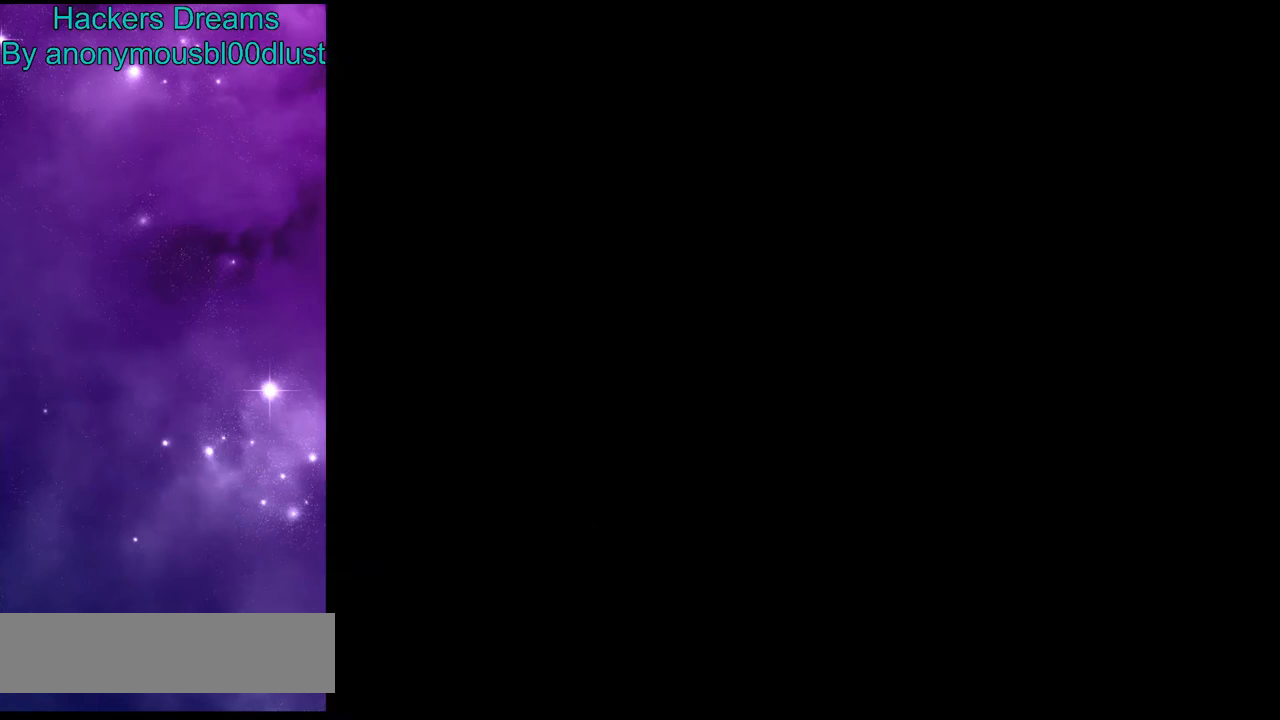
{"dt_ms": 500, "buttons": ["Y"], "events": [[333, "Y", "down"]]}
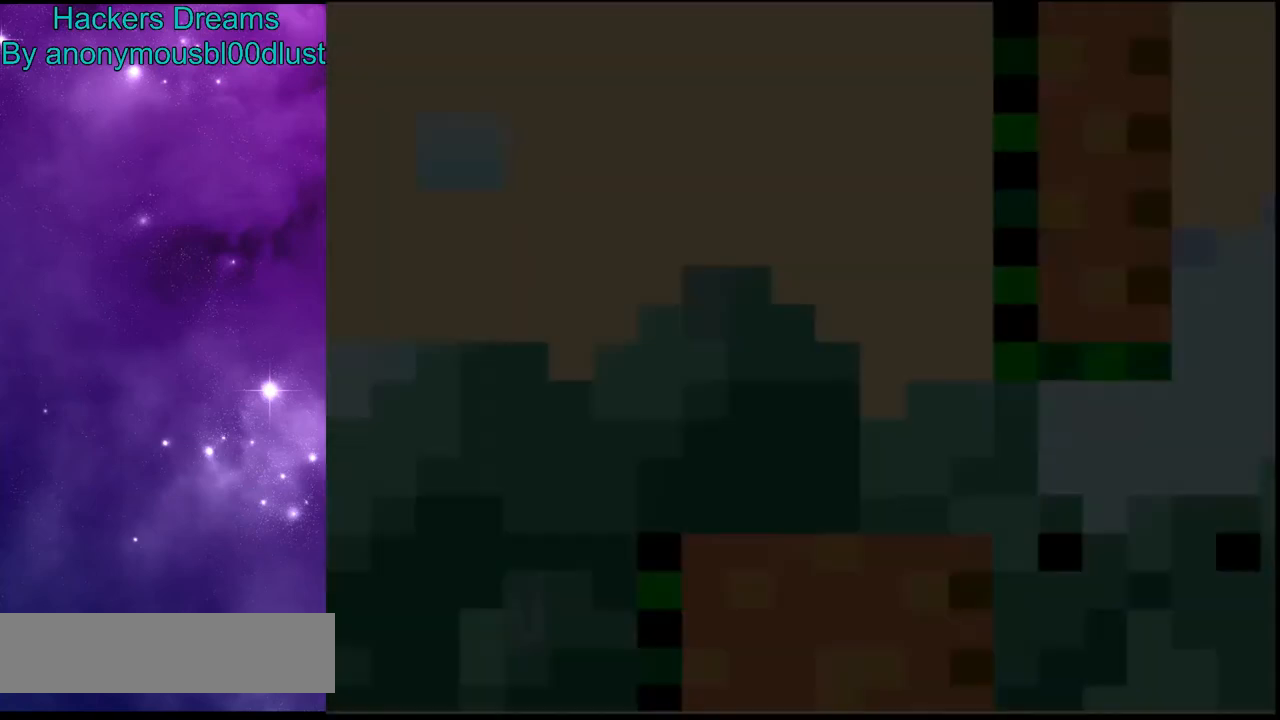
{"dt_ms": 500, "buttons": ["Y"], "events": []}
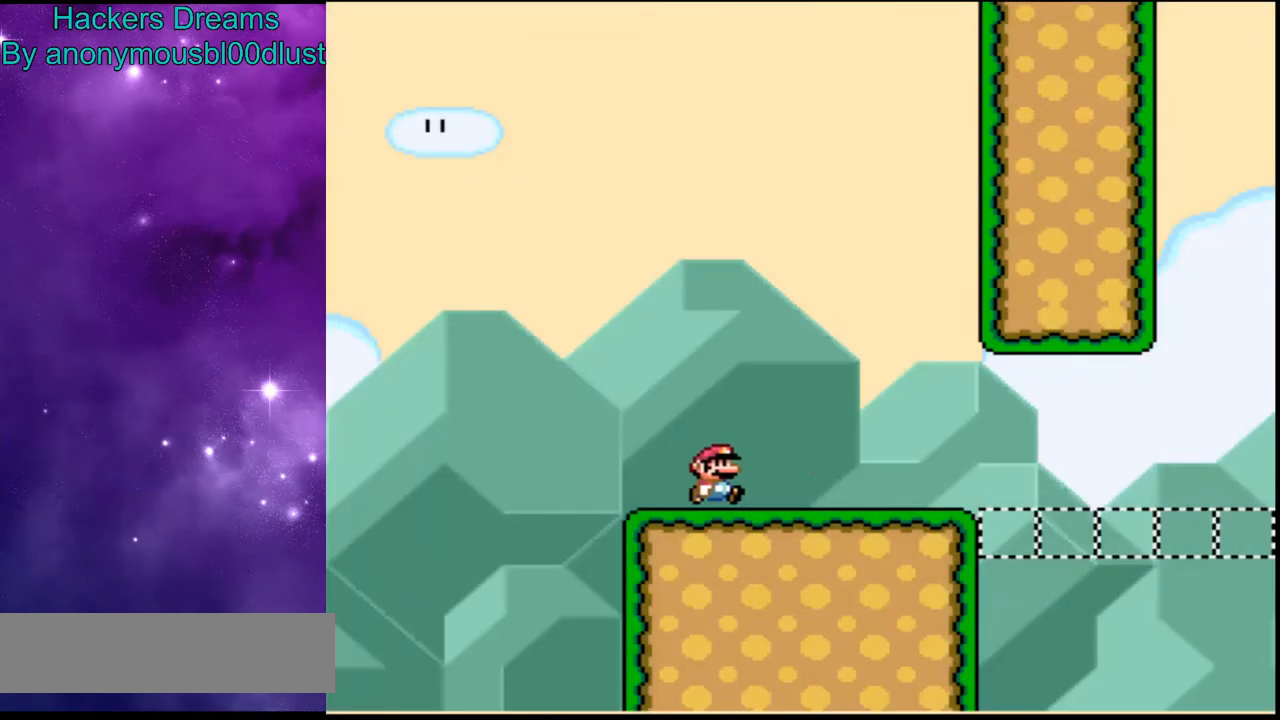
{"dt_ms": 500, "buttons": ["Y"], "events": [[67, "R1", "down"], [167, "R1", "up"]]}
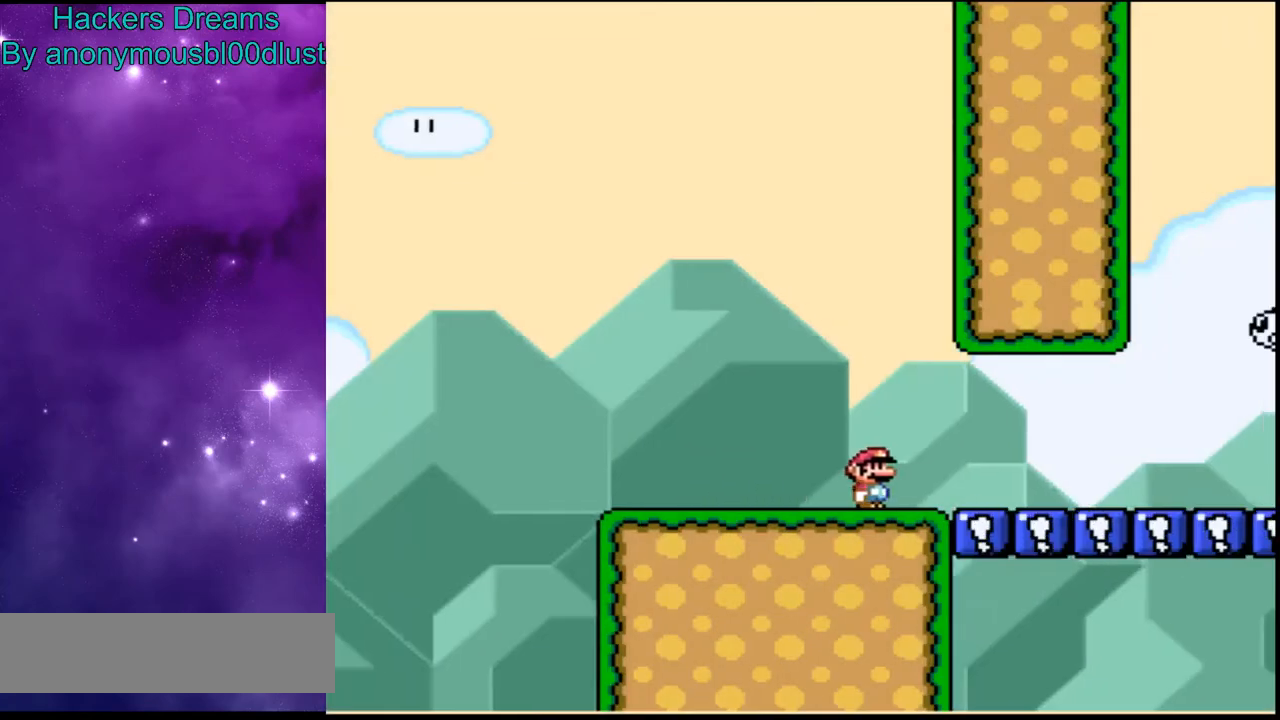
{"dt_ms": 500, "buttons": ["B", "Y"], "events": [[400, "B", "down"]]}
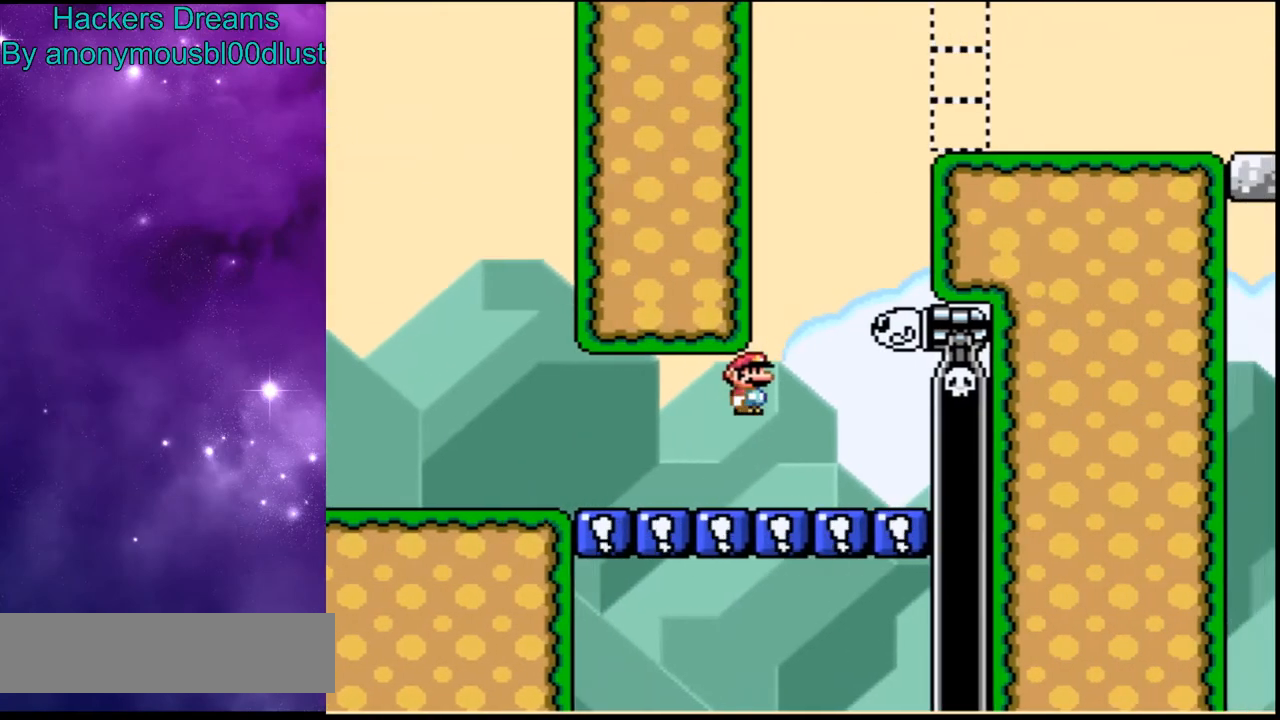
{"dt_ms": 500, "buttons": ["B", "Y"], "events": [[133, "B", "up"], [167, "L1", "down"], [300, "B", "down"], [300, "L1", "up"], [400, "R1", "down"], [500, "R1", "up"]]}
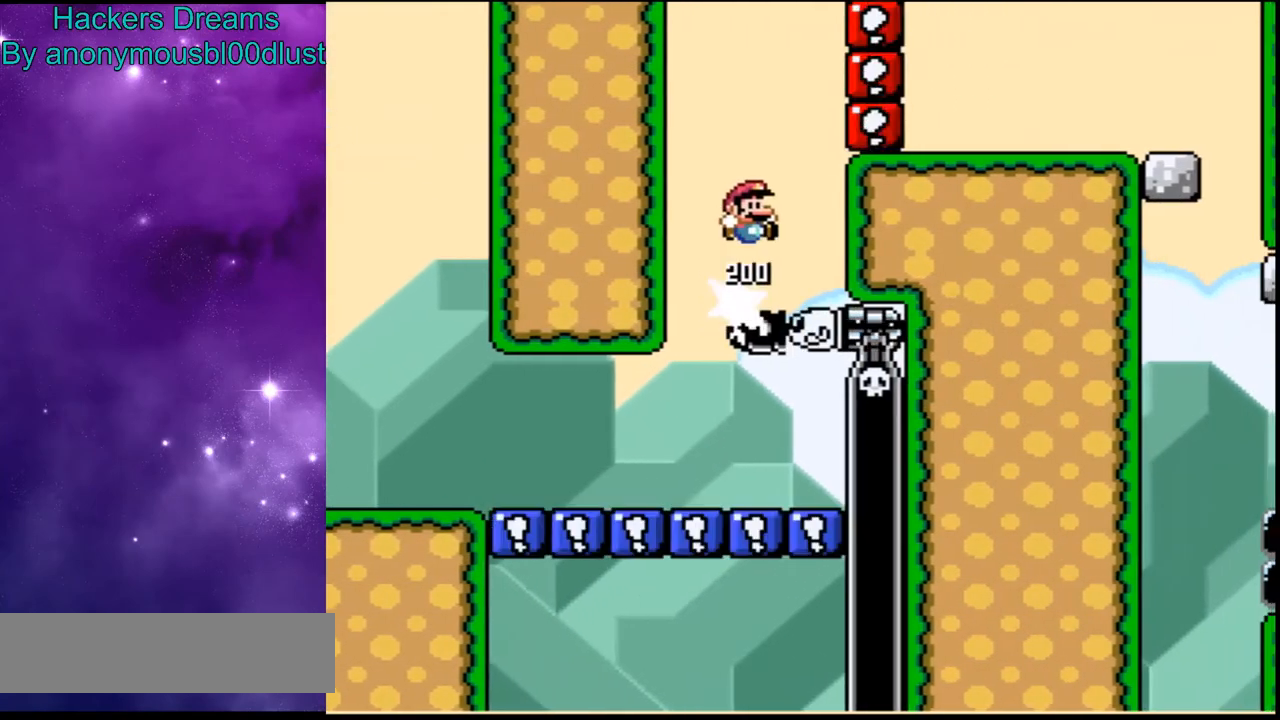
{"dt_ms": 500, "buttons": ["B", "Y"], "events": []}
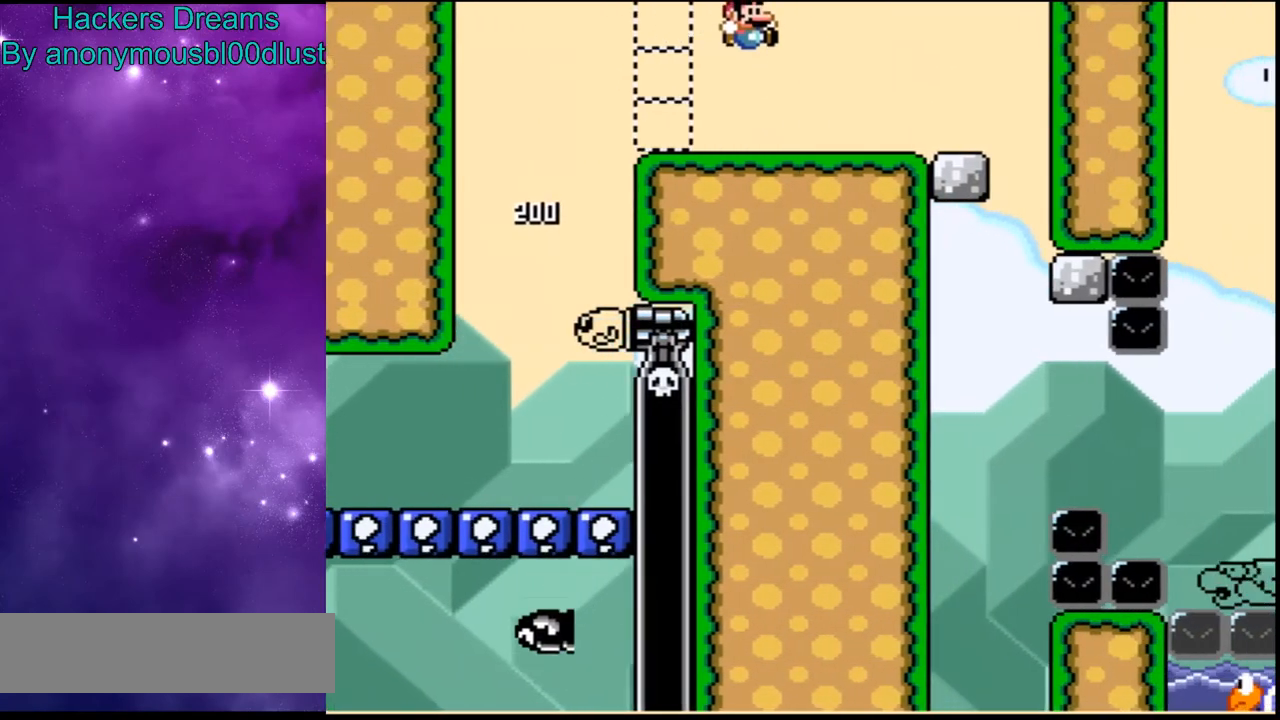
{"dt_ms": 500, "buttons": ["Y"], "events": [[233, "B", "up"], [267, "L1", "down"], [400, "L1", "up"]]}
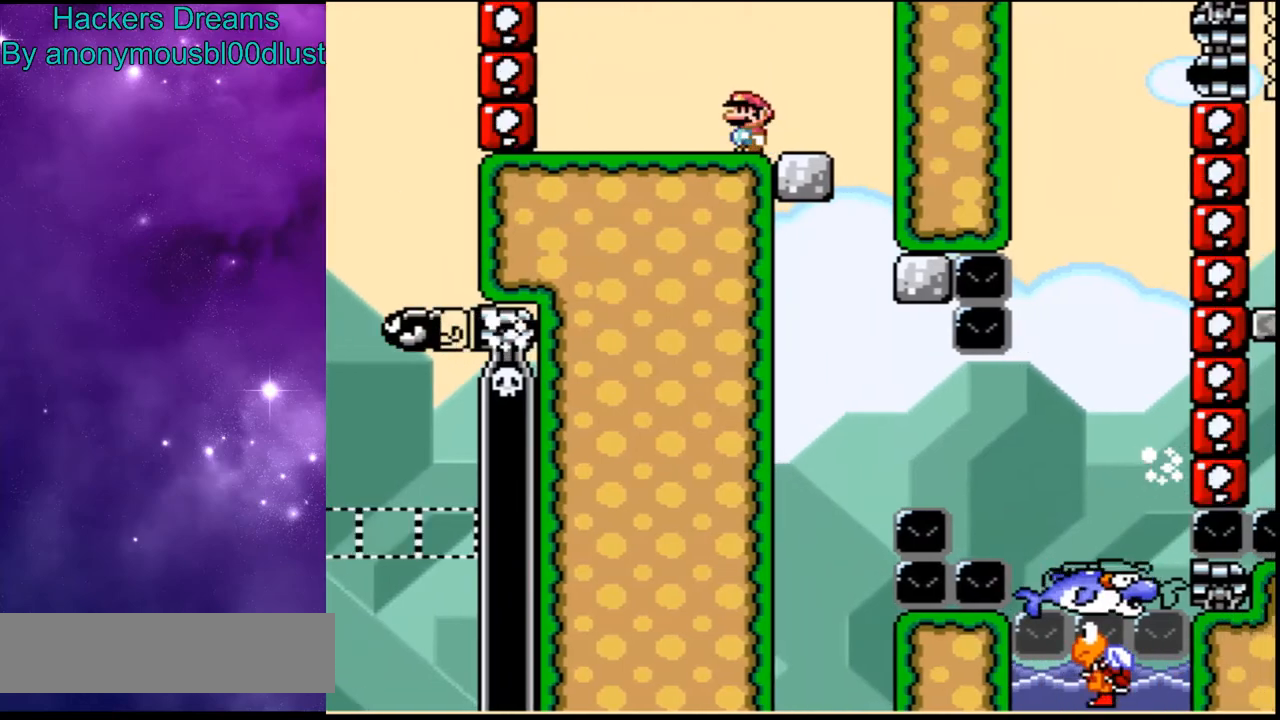
{"dt_ms": 500, "buttons": ["Y"], "events": []}
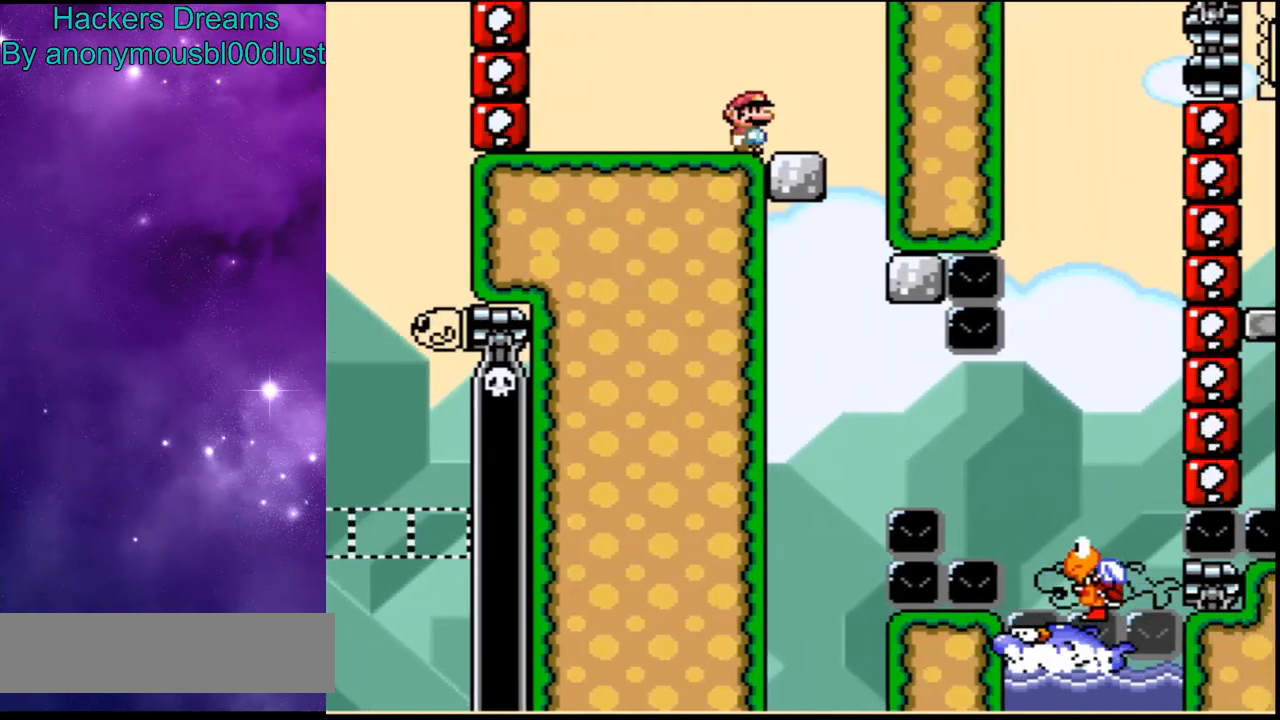
{"dt_ms": 500, "buttons": ["Y"], "events": []}
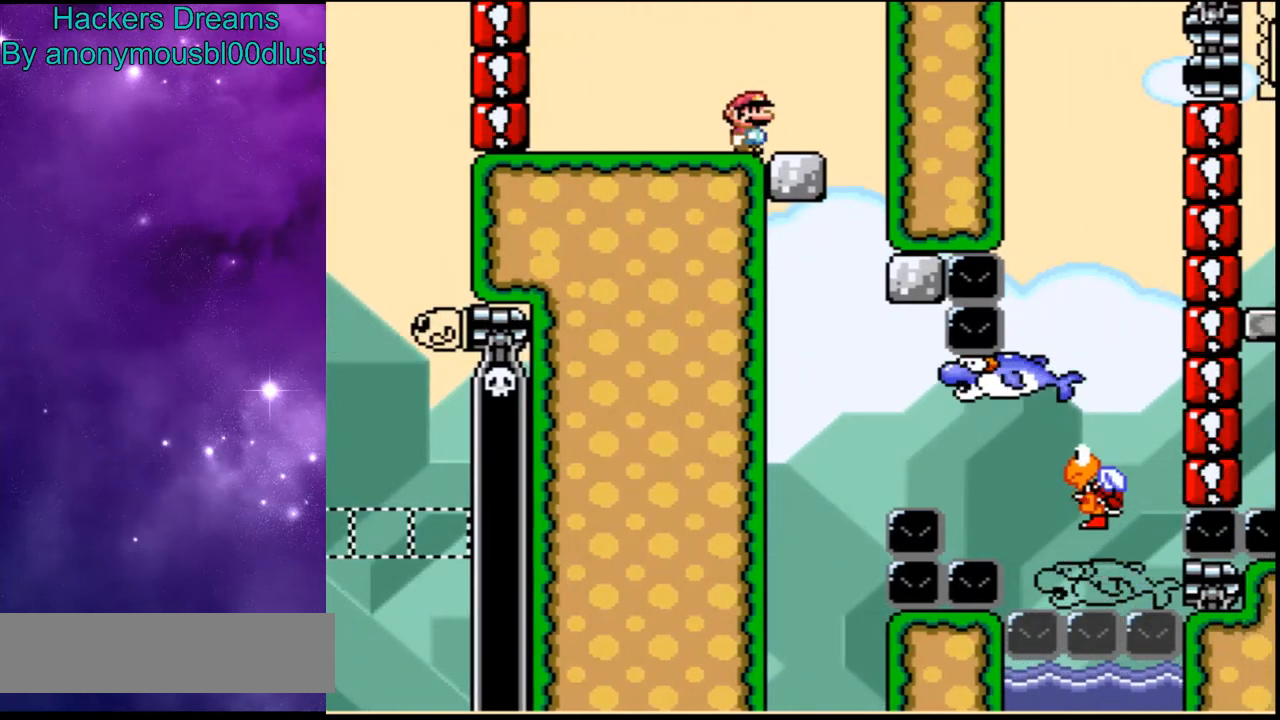
{"dt_ms": 500, "buttons": ["B", "Y"], "events": [[33, "B", "down"], [167, "B", "up"], [333, "B", "down"]]}
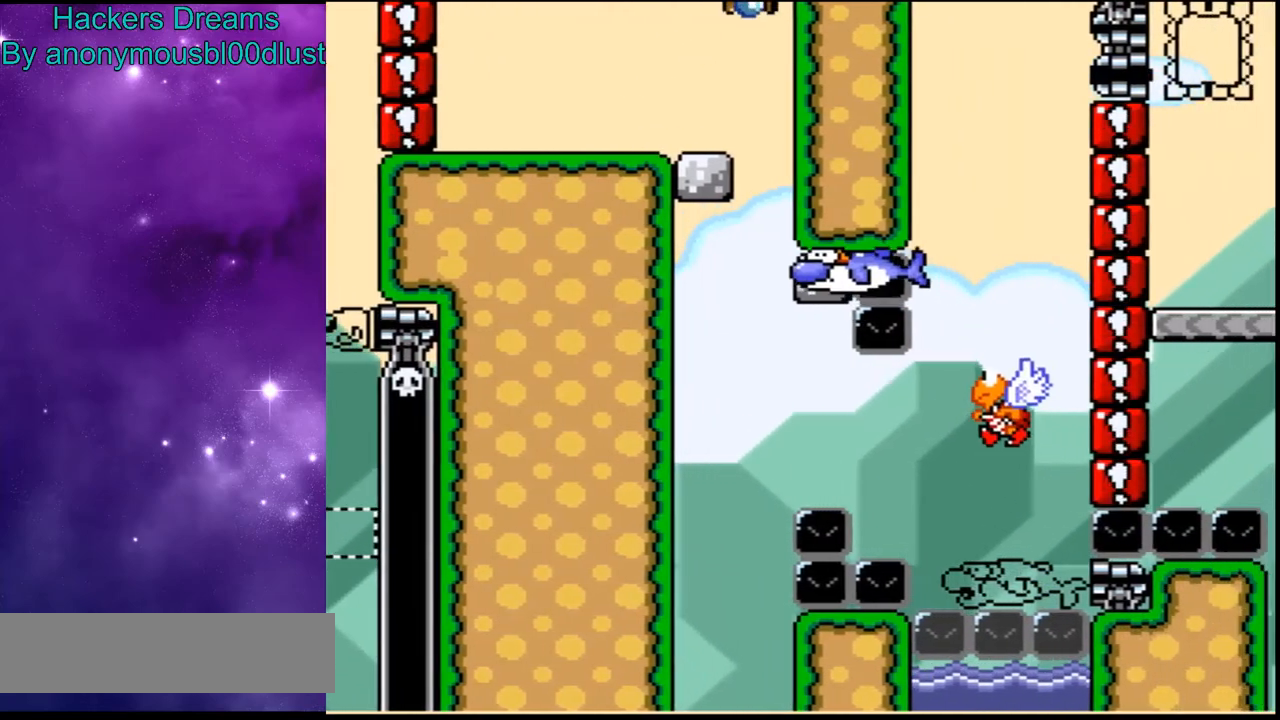
{"dt_ms": 500, "buttons": ["Y"], "events": [[367, "B", "up"]]}
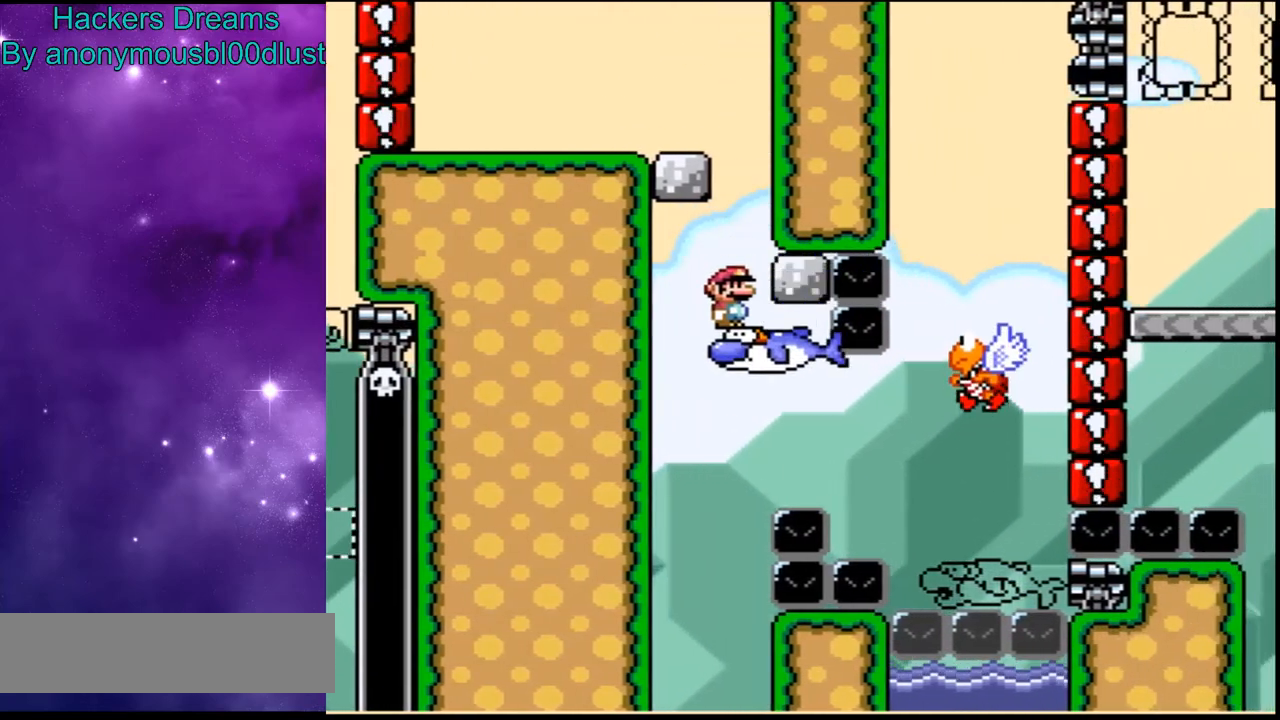
{"dt_ms": 500, "buttons": ["Y"], "events": []}
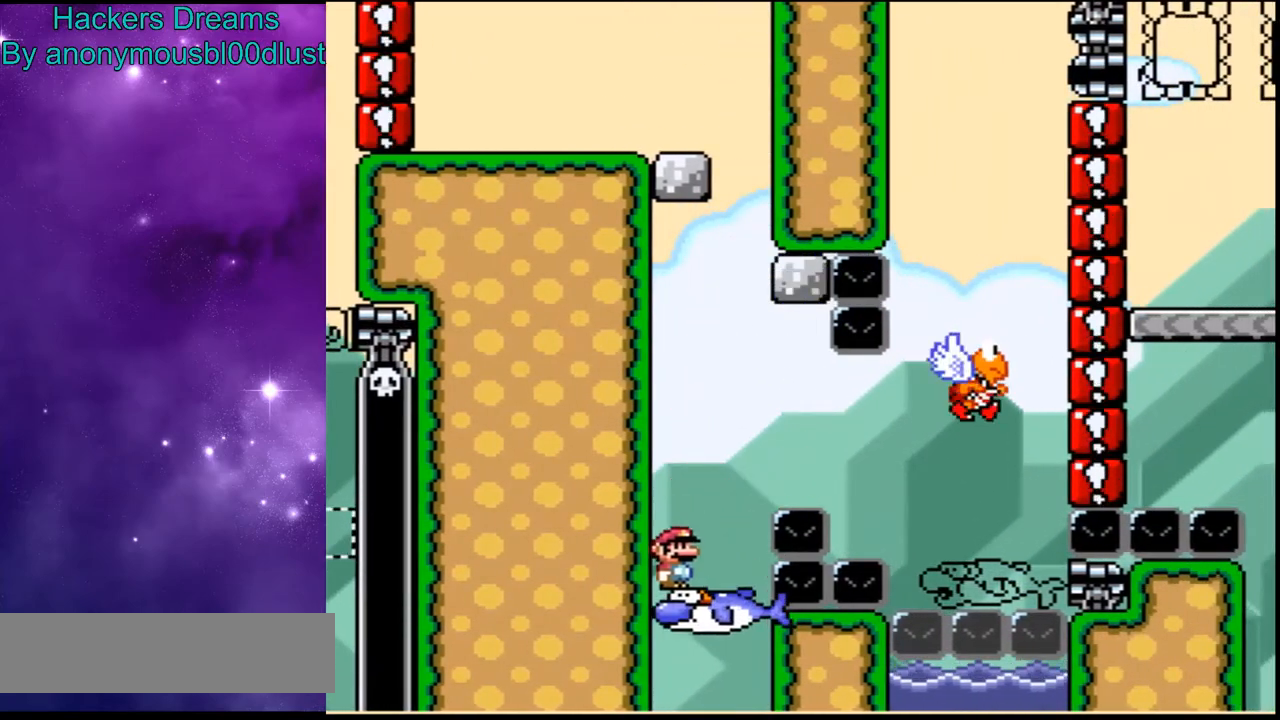
{"dt_ms": 500, "buttons": ["B", "Y"], "events": [[67, "B", "down"]]}
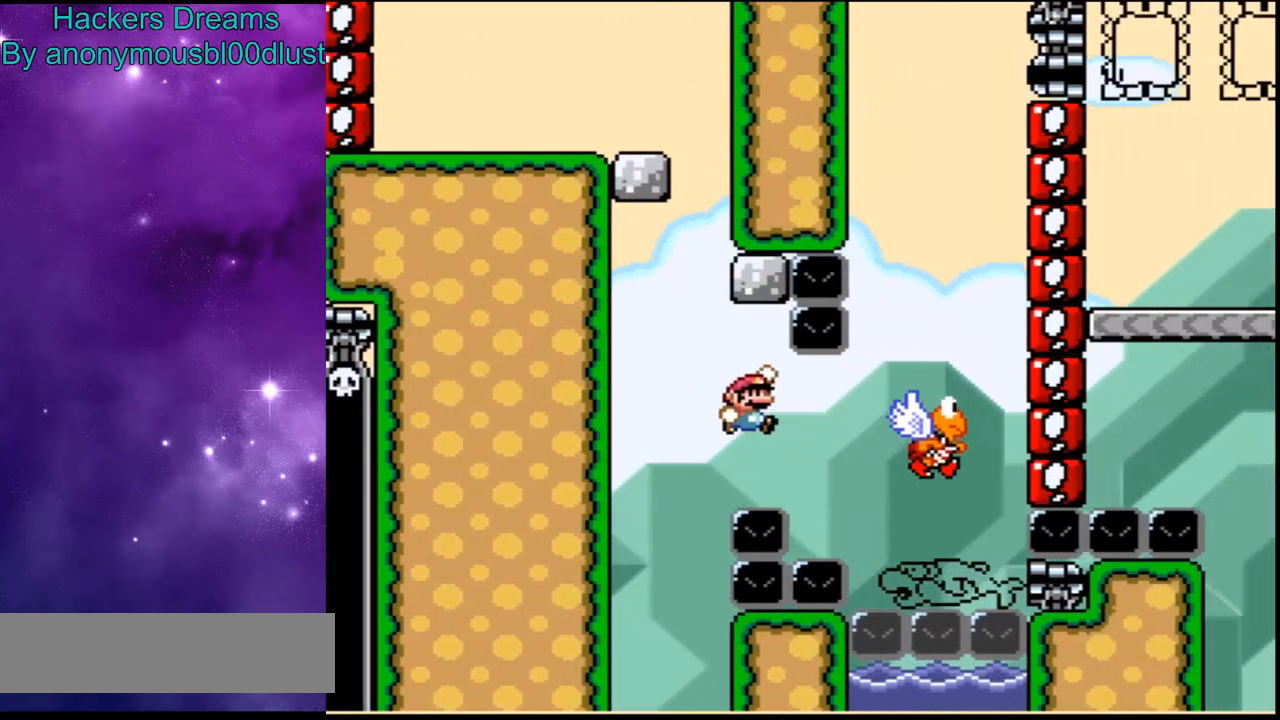
{"dt_ms": 500, "buttons": ["B", "Y"], "events": [[167, "R1", "down"], [267, "R1", "up"]]}
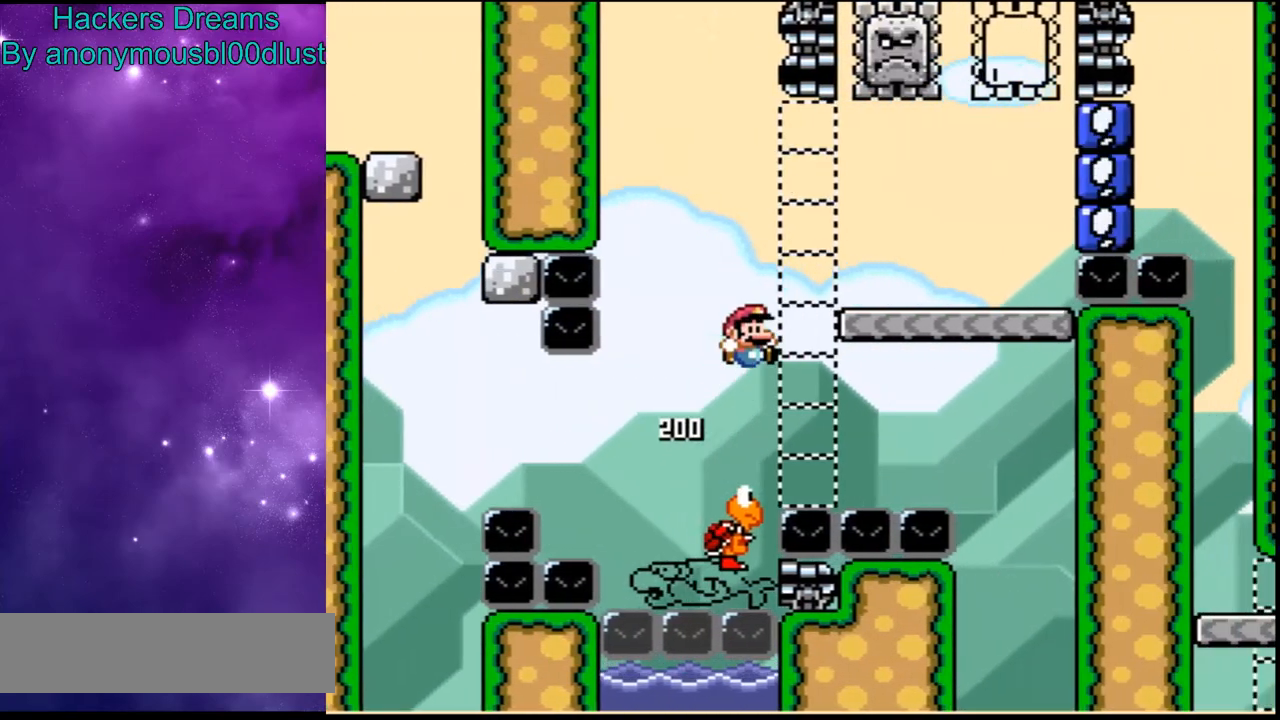
{"dt_ms": 500, "buttons": ["X"], "events": [[167, "B", "up"], [233, "X", "down"], [267, "Y", "up"]]}
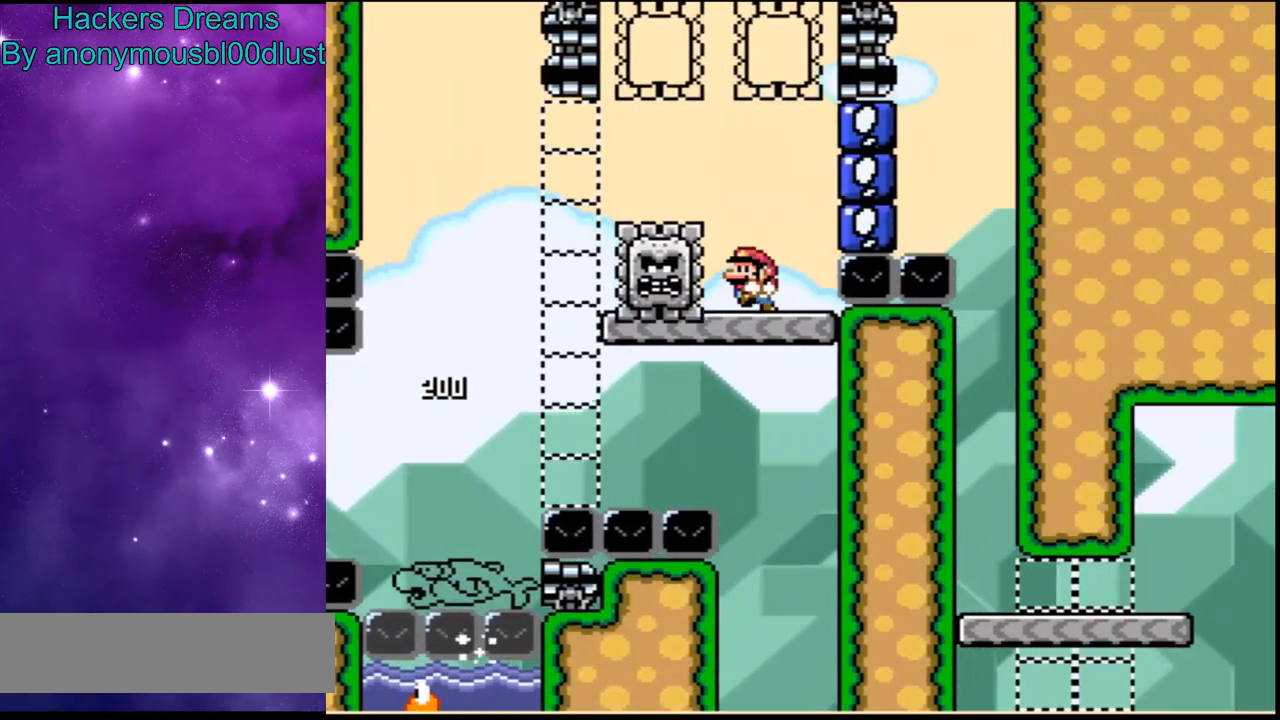
{"dt_ms": 500, "buttons": ["X"], "events": [[367, "A", "down"], [367, "L1", "down"], [467, "A", "up"], [467, "L1", "up"]]}
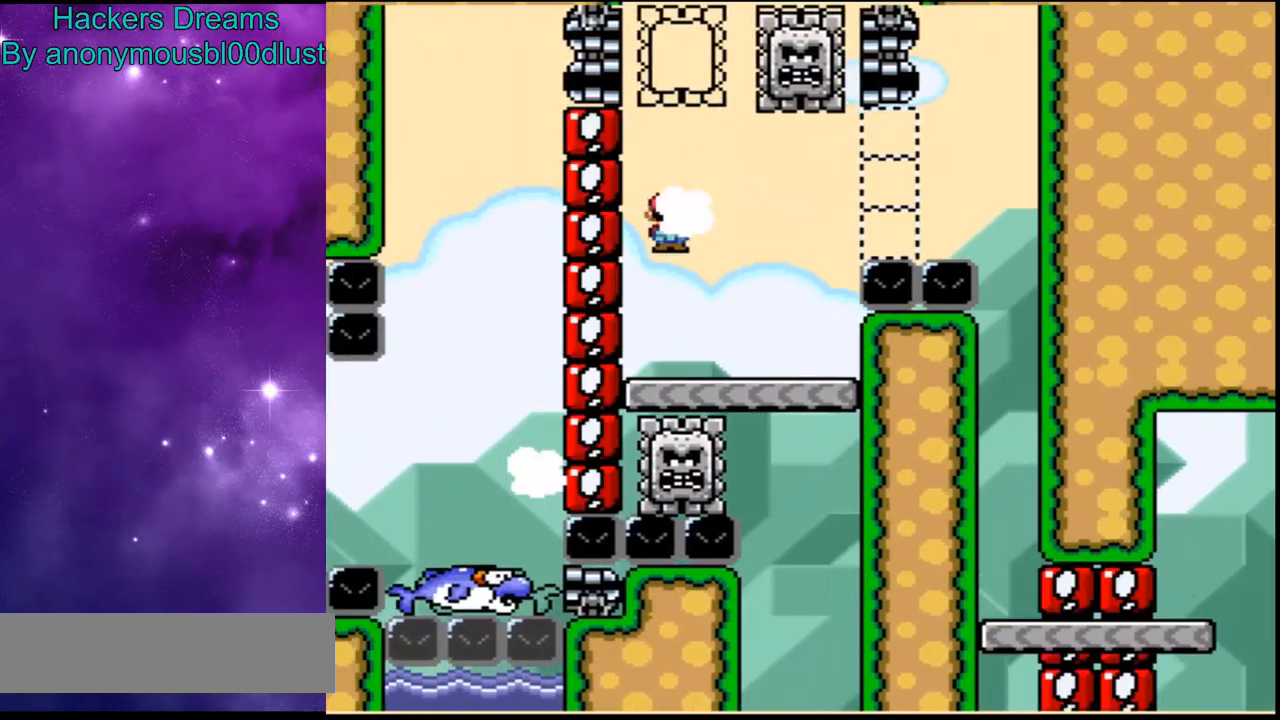
{"dt_ms": 500, "buttons": ["A", "X"], "events": [[267, "A", "down"]]}
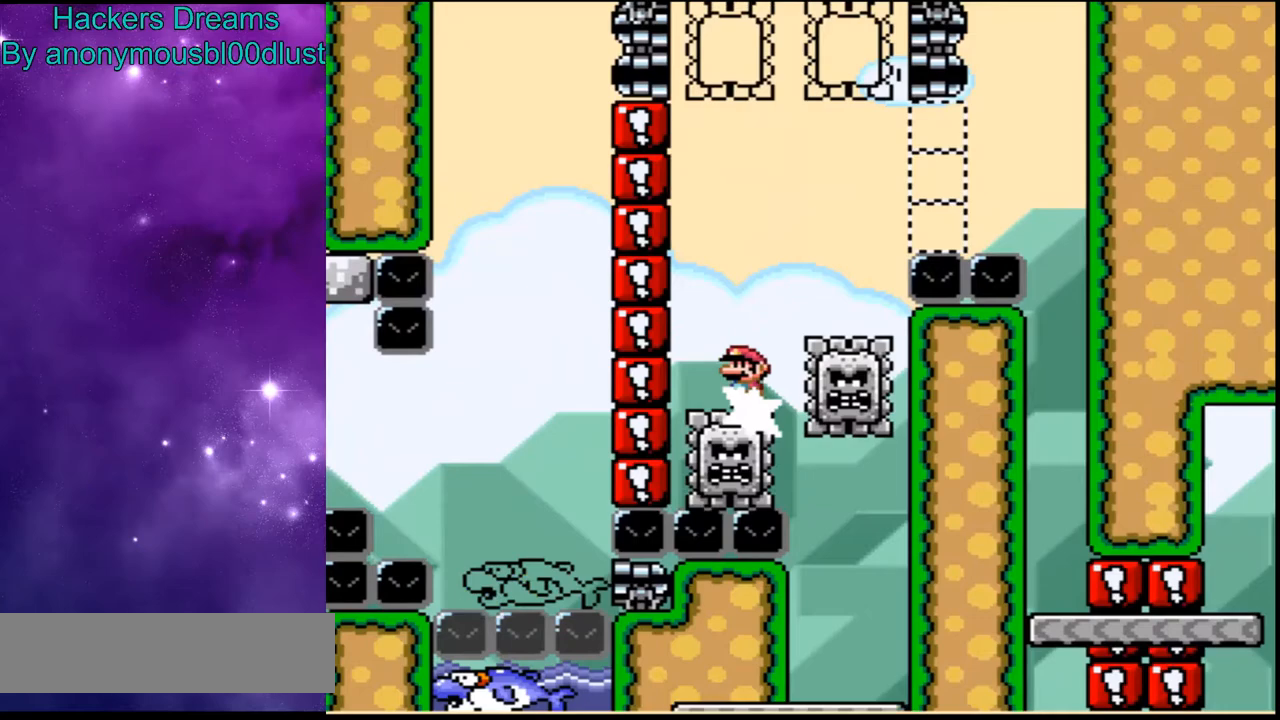
{"dt_ms": 500, "buttons": ["Y"], "events": [[400, "A", "up"], [433, "X", "up"], [433, "Y", "down"]]}
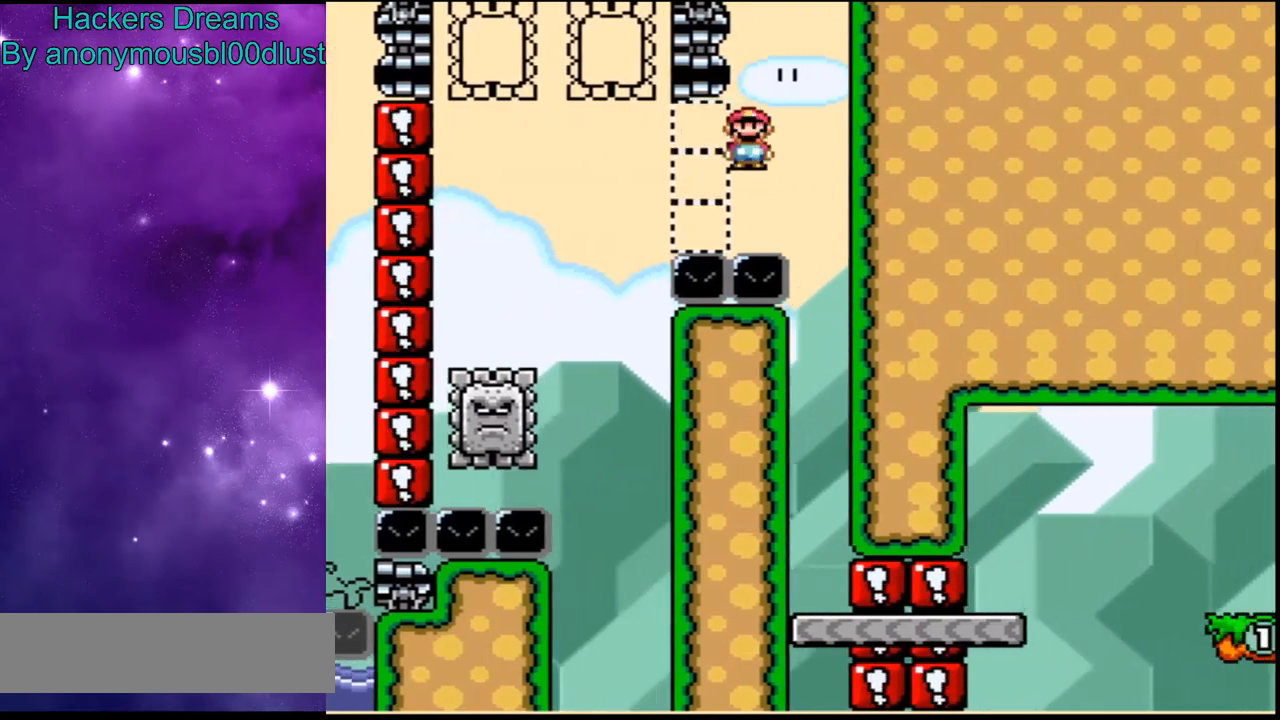
{"dt_ms": 500, "buttons": ["Y"], "events": [[367, "R1", "down"], [467, "R1", "up"]]}
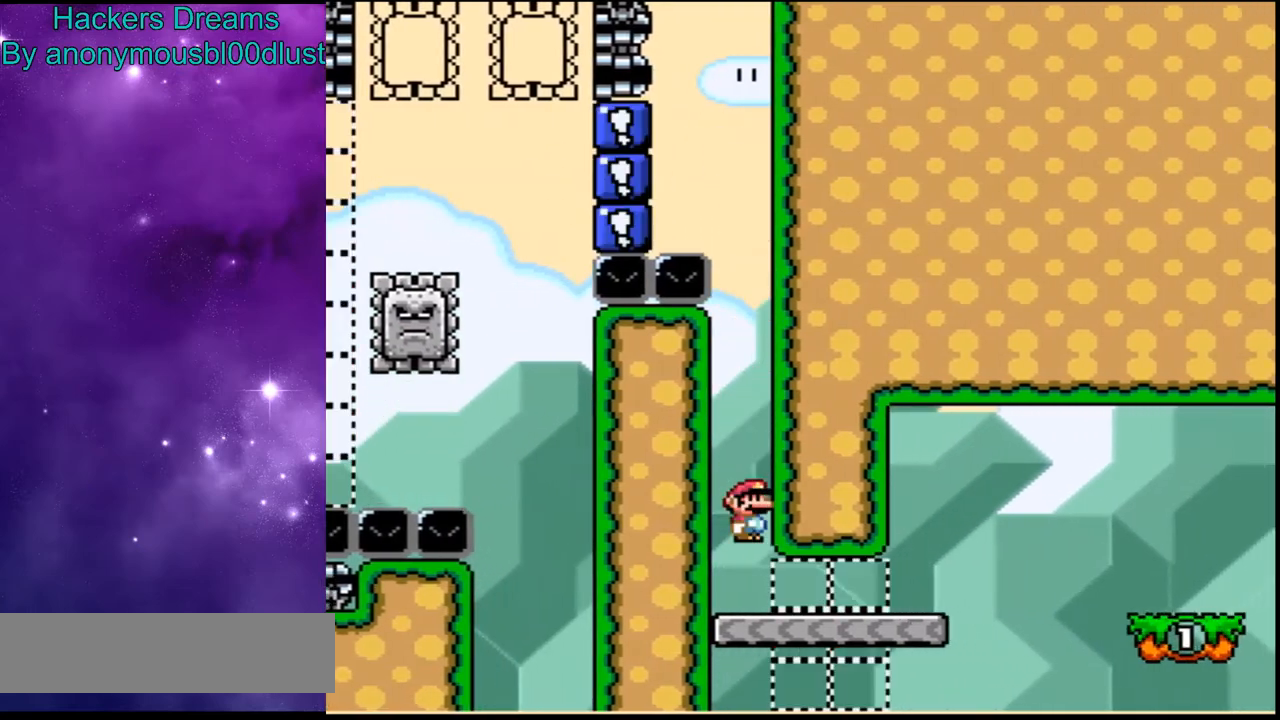
{"dt_ms": 500, "buttons": ["B", "Y"], "events": [[500, "B", "down"]]}
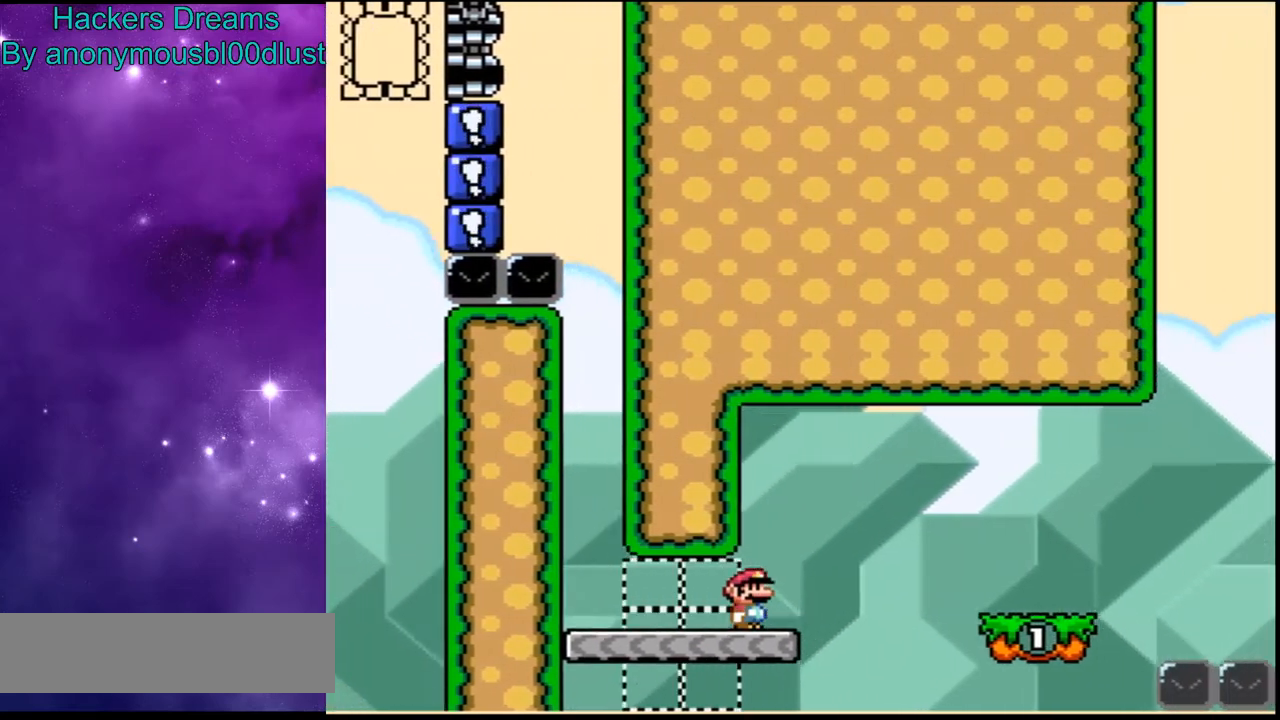
{"dt_ms": 500, "buttons": ["Y"], "events": [[100, "B", "up"]]}
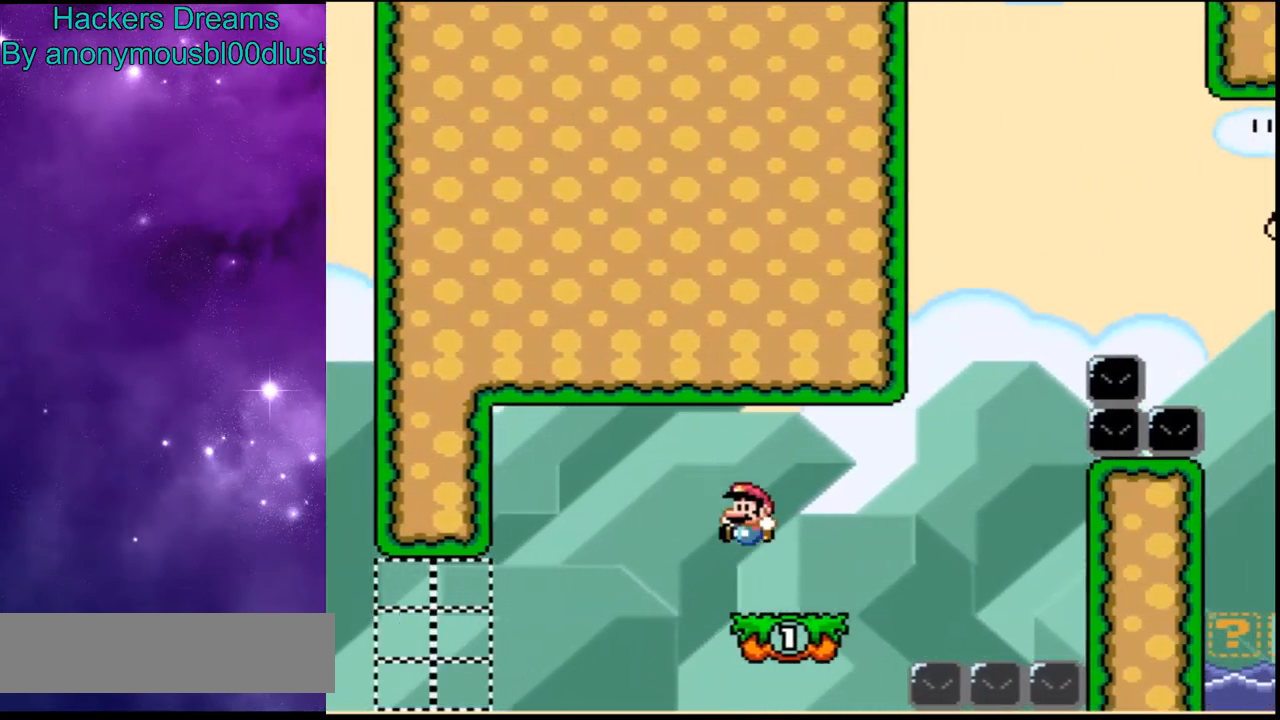
{"dt_ms": 500, "buttons": ["Y"], "events": []}